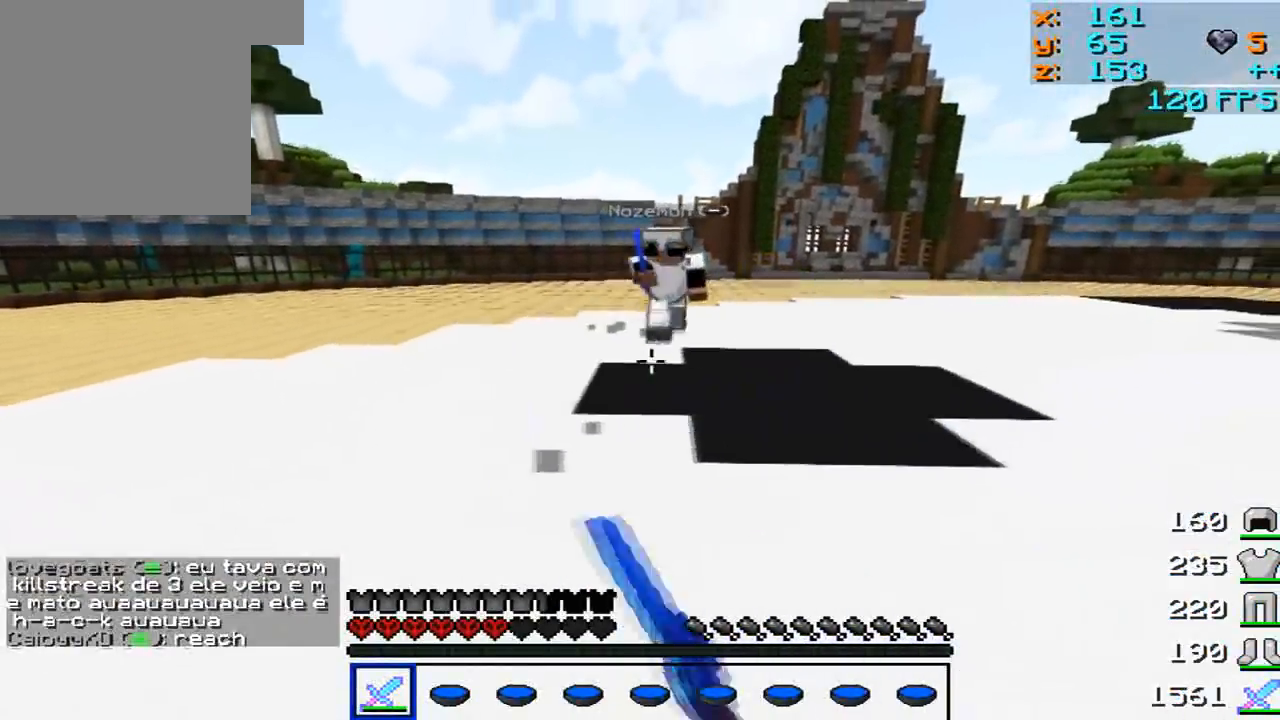
Gameplay with keyboard and mouse; each line is a JSON object with the keys and mouse buttons held at the frame after it. "events" lists presses ("down") and releases ("up") of "a", "d", "s", "w", "mouse_left" and "mouse_right" between this image and that frame as [ms after this image, input, new state], when the widget could be followed in between. "mouse_left", "mouse_right" = the "left", "right" buttons of the "mouse" list. No other keys are recorded. Fast repeated clicks can show as one long hold. Mouse movement is not recorded.
{"keys": ["a", "w"], "mouse": [], "events": [[17, "mouse_left", "up"], [67, "mouse_left", "down"], [117, "a", "down"], [117, "d", "up"], [117, "mouse_left", "up"], [317, "mouse_left", "down"], [367, "w", "down"], [383, "mouse_left", "up"], [417, "mouse_left", "down"], [467, "mouse_left", "up"]]}
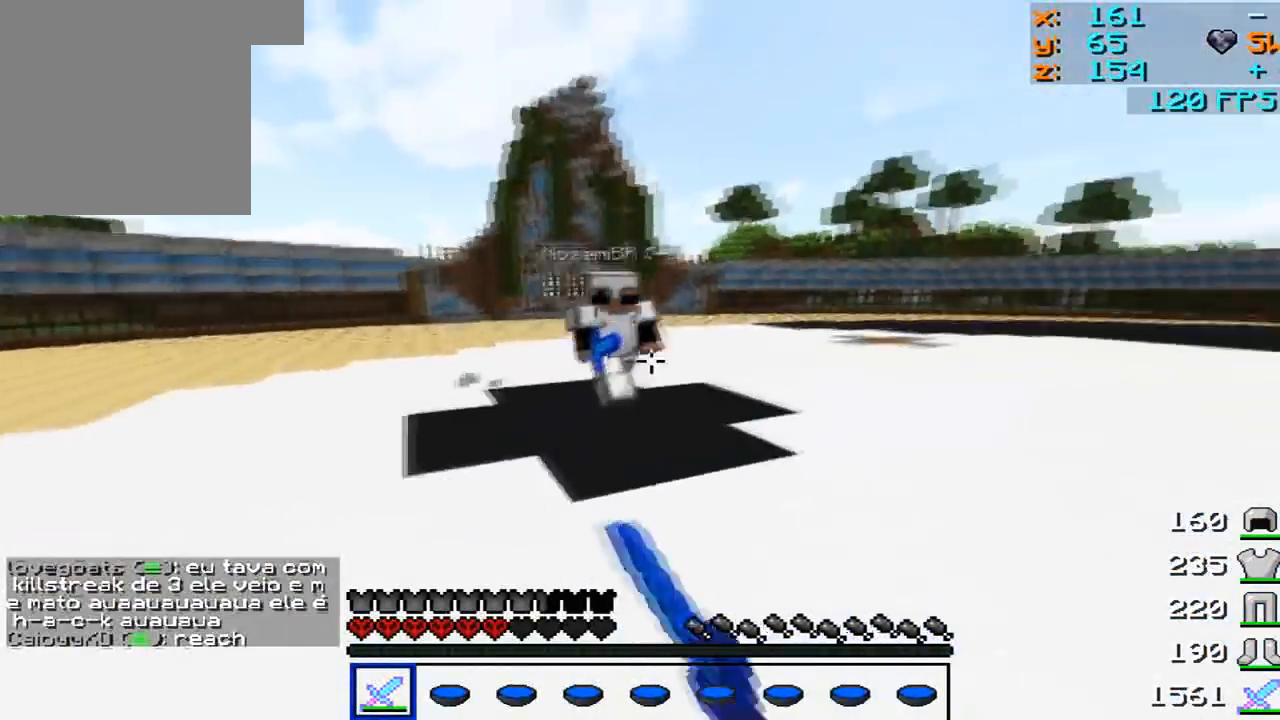
{"keys": ["a", "w"], "mouse": ["left"], "events": [[67, "mouse_left", "down"], [133, "mouse_left", "up"], [167, "mouse_left", "down"], [233, "mouse_left", "up"], [317, "mouse_left", "down"], [367, "mouse_left", "up"], [417, "mouse_left", "down"]]}
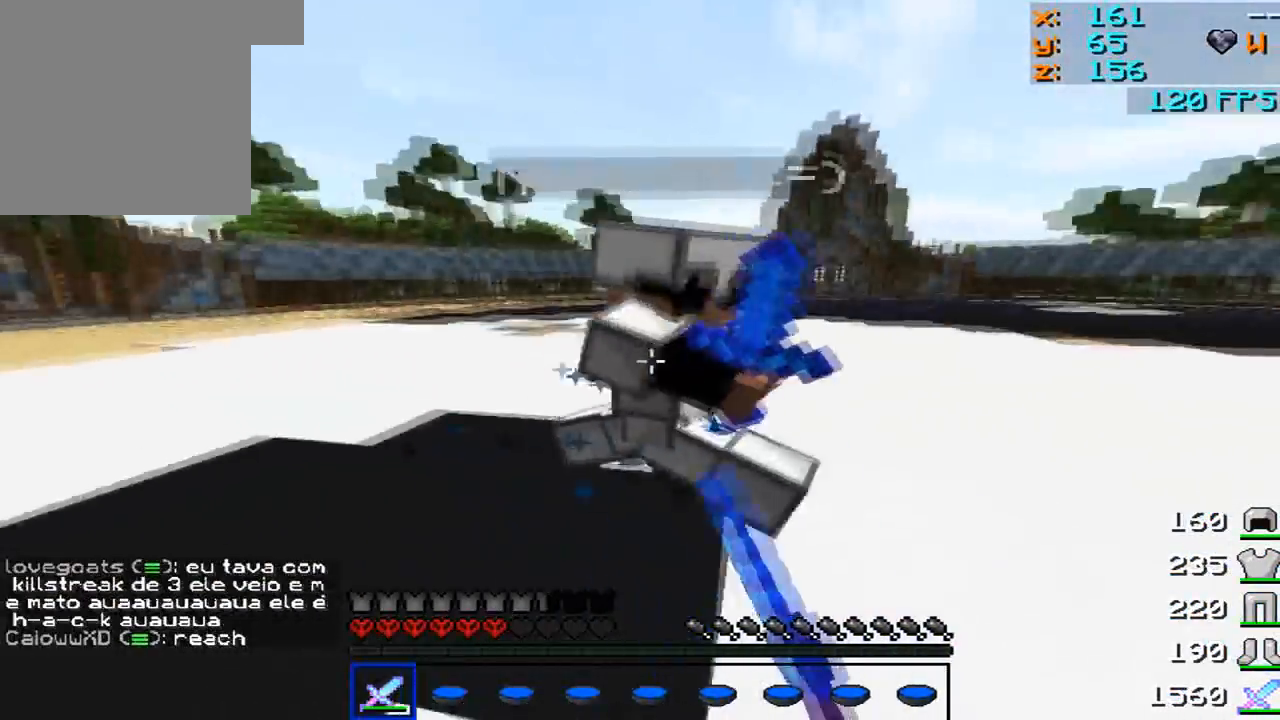
{"keys": ["a"], "mouse": [], "events": [[33, "mouse_left", "up"], [117, "mouse_left", "down"], [167, "mouse_left", "up"], [217, "mouse_left", "down"], [367, "mouse_left", "up"], [467, "w", "up"]]}
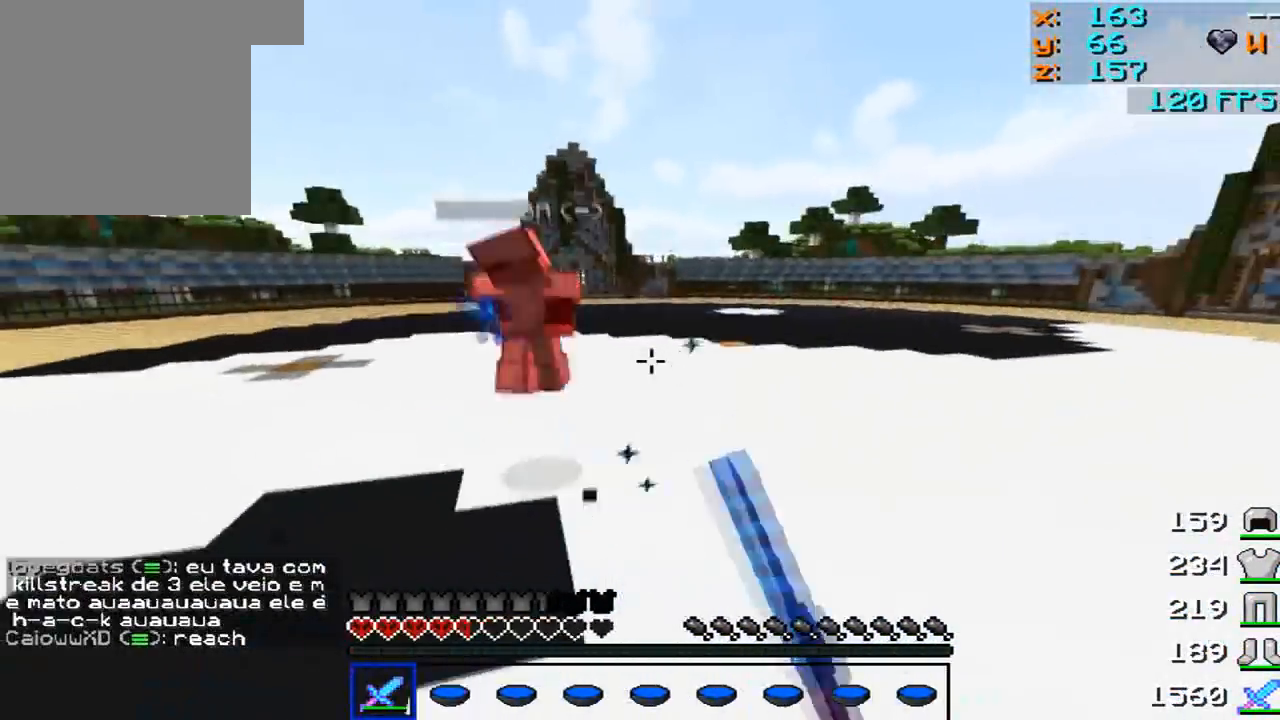
{"keys": ["d", "w"], "mouse": ["left"], "events": [[183, "a", "up"], [200, "mouse_left", "down"], [217, "d", "down"], [267, "mouse_left", "up"], [267, "w", "down"], [367, "mouse_left", "down"], [433, "mouse_left", "up"], [467, "mouse_left", "down"]]}
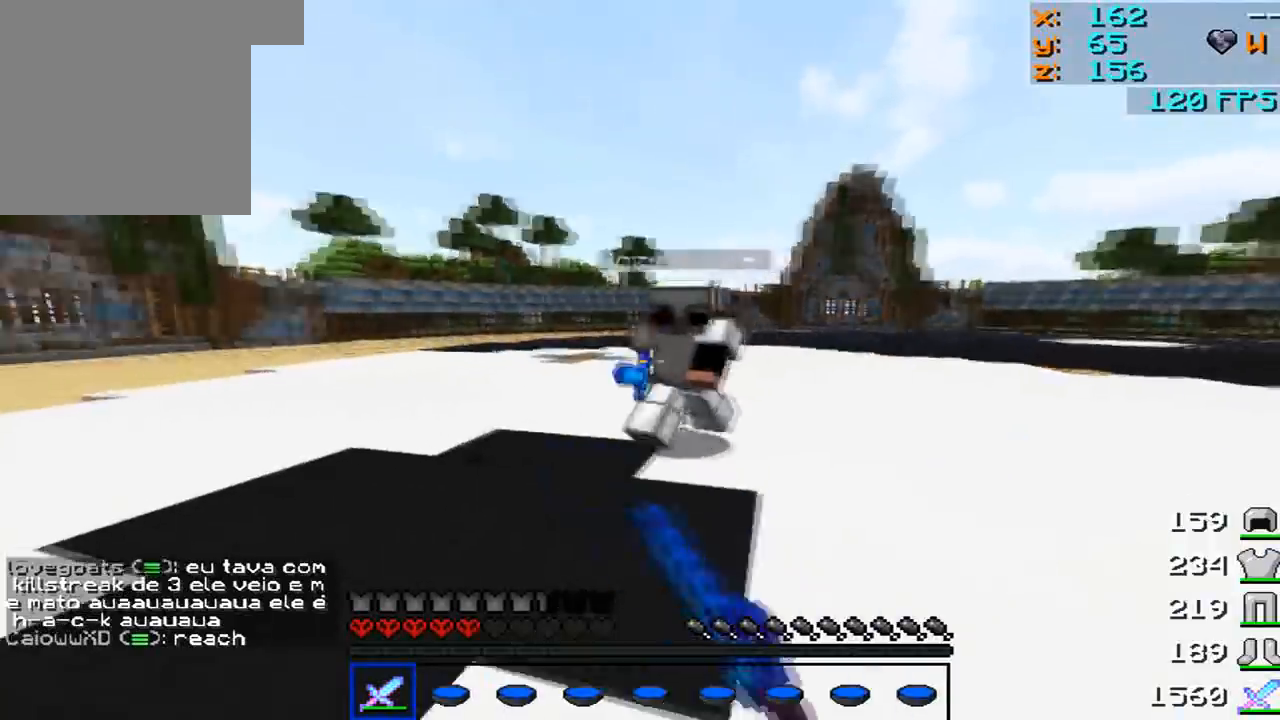
{"keys": ["d", "w"], "mouse": [], "events": [[17, "mouse_left", "up"], [117, "mouse_left", "down"], [183, "mouse_left", "up"], [217, "mouse_left", "down"], [333, "mouse_left", "up"], [367, "mouse_left", "down"], [417, "mouse_left", "up"]]}
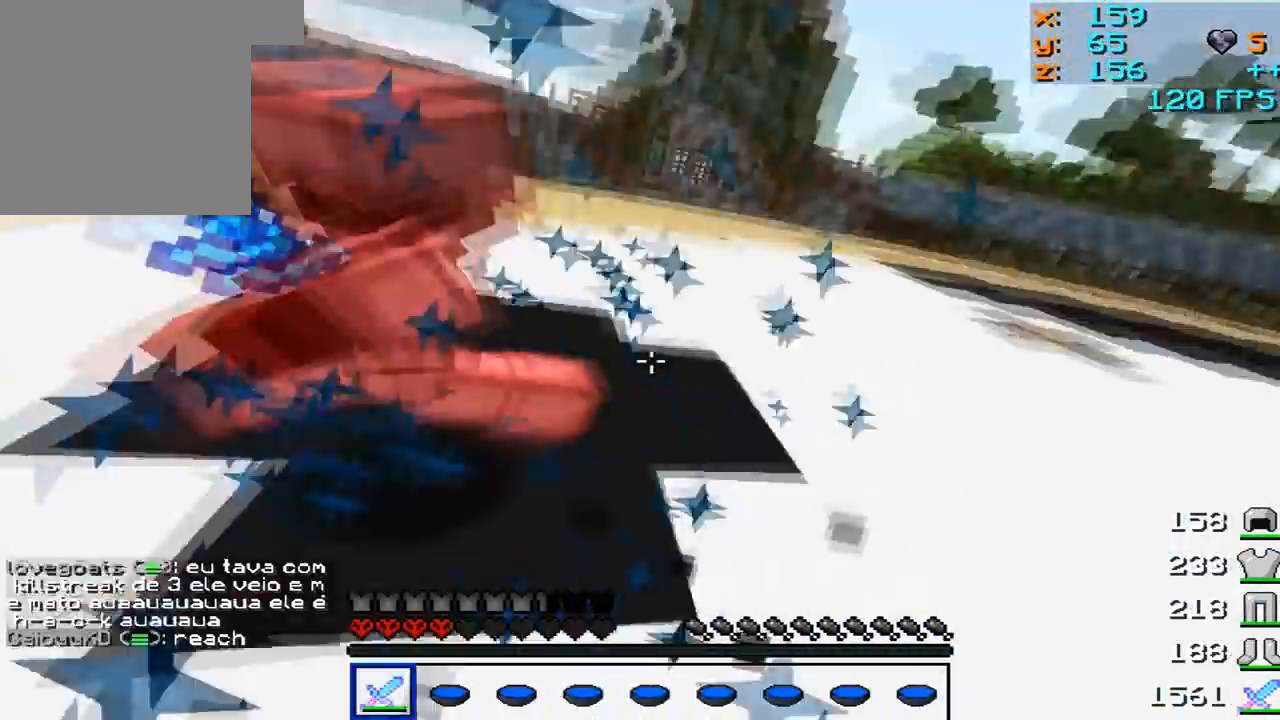
{"keys": ["d", "w"], "mouse": [], "events": [[117, "mouse_left", "down"], [217, "w", "up"], [233, "mouse_left", "up"], [267, "mouse_left", "down"], [317, "w", "down"], [333, "mouse_left", "up"], [367, "mouse_left", "down"], [483, "mouse_left", "up"]]}
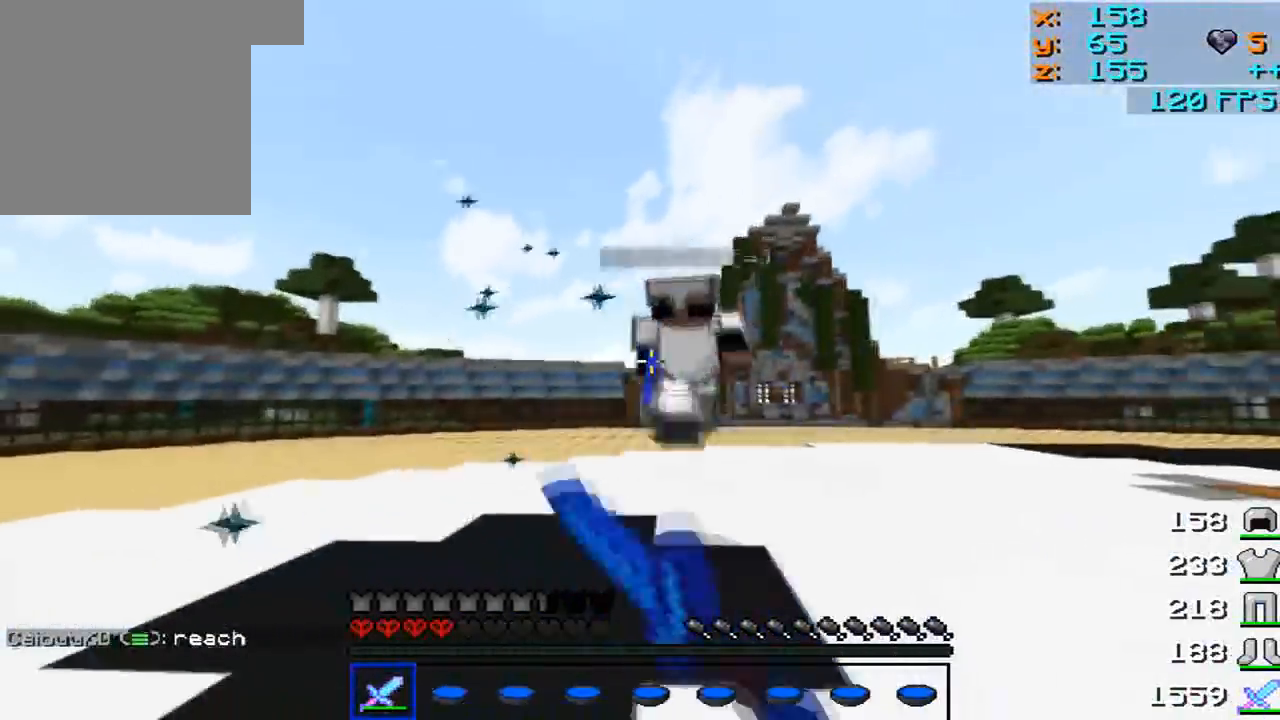
{"keys": ["a", "w"], "mouse": ["left"], "events": [[17, "mouse_left", "down"], [17, "w", "up"], [83, "mouse_left", "up"], [117, "mouse_left", "down"], [183, "mouse_left", "up"], [217, "a", "down"], [217, "mouse_left", "down"], [233, "d", "up"], [283, "mouse_left", "up"], [317, "w", "down"], [367, "mouse_left", "down"], [433, "mouse_left", "up"], [500, "mouse_left", "down"]]}
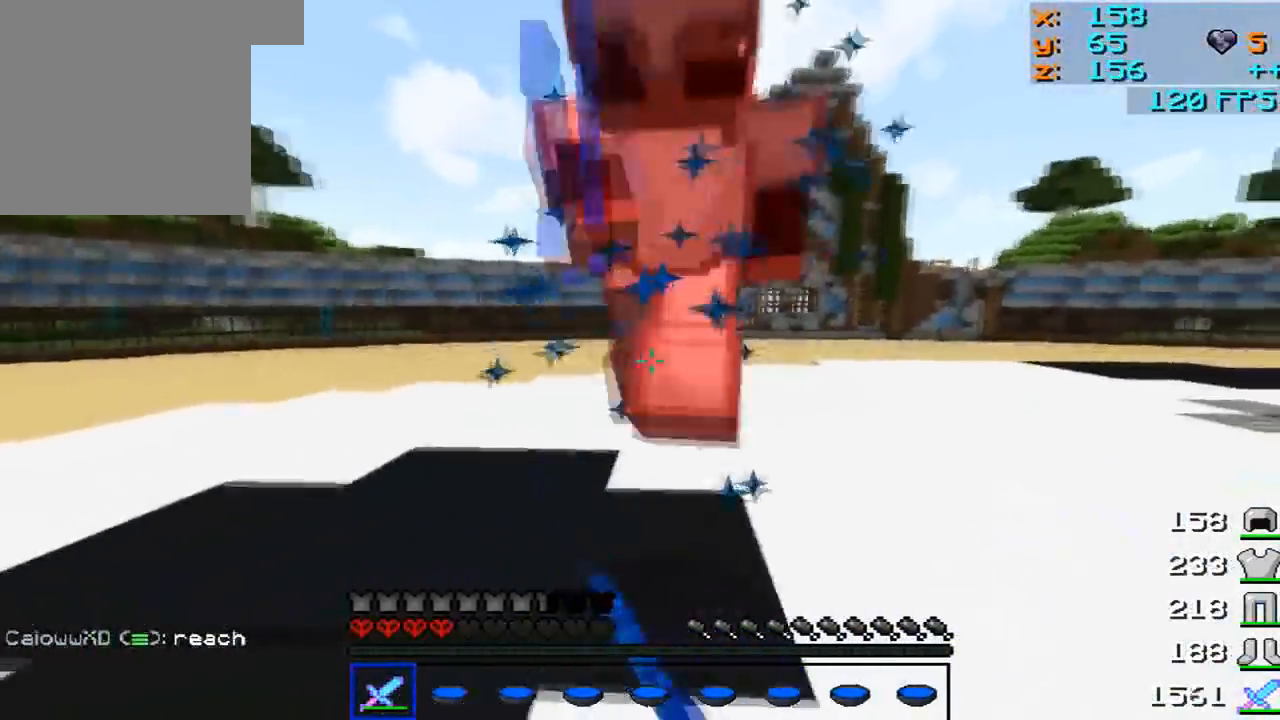
{"keys": ["w"], "mouse": ["right"], "events": [[67, "mouse_left", "up"], [167, "mouse_left", "down"], [233, "mouse_left", "up"], [267, "mouse_left", "down"], [333, "a", "up"], [333, "mouse_left", "up"], [467, "mouse_right", "down"]]}
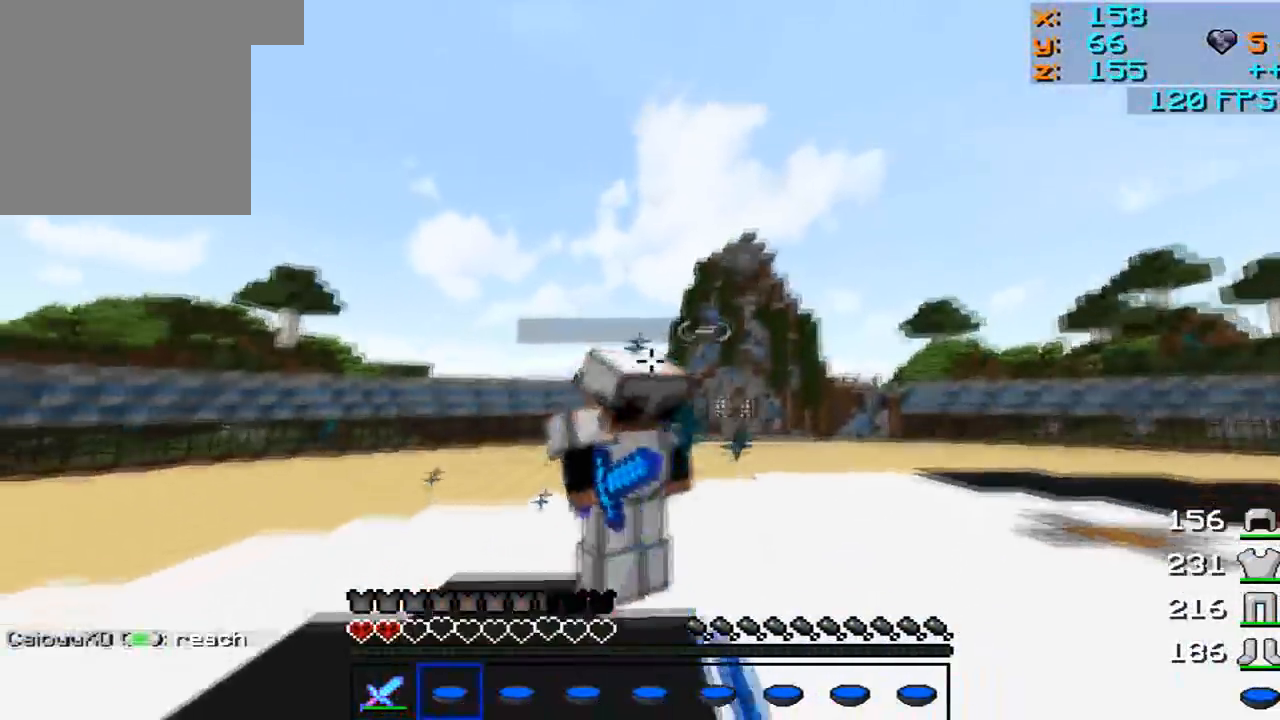
{"keys": ["d", "w"], "mouse": [], "events": [[33, "mouse_right", "up"], [67, "d", "down"], [117, "mouse_left", "down"], [183, "mouse_left", "up"], [267, "mouse_left", "down"], [317, "mouse_left", "up"], [350, "mouse_left", "down"], [433, "mouse_left", "up"]]}
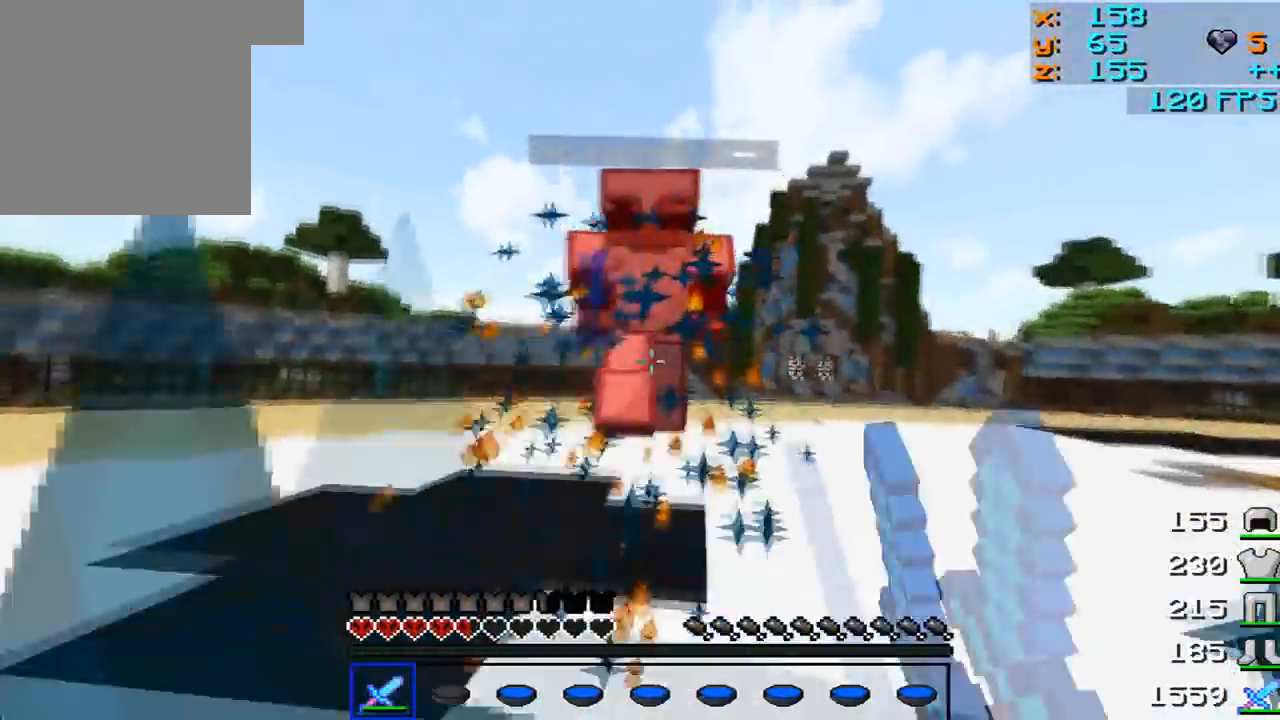
{"keys": ["a", "w"], "mouse": [], "events": [[17, "mouse_left", "down"], [33, "d", "up"], [83, "mouse_left", "up"], [117, "mouse_left", "down"], [167, "a", "down"], [183, "mouse_left", "up"], [267, "mouse_left", "down"], [333, "mouse_left", "up"], [367, "mouse_right", "down"], [417, "mouse_left", "down"], [467, "mouse_left", "up"], [483, "mouse_right", "up"]]}
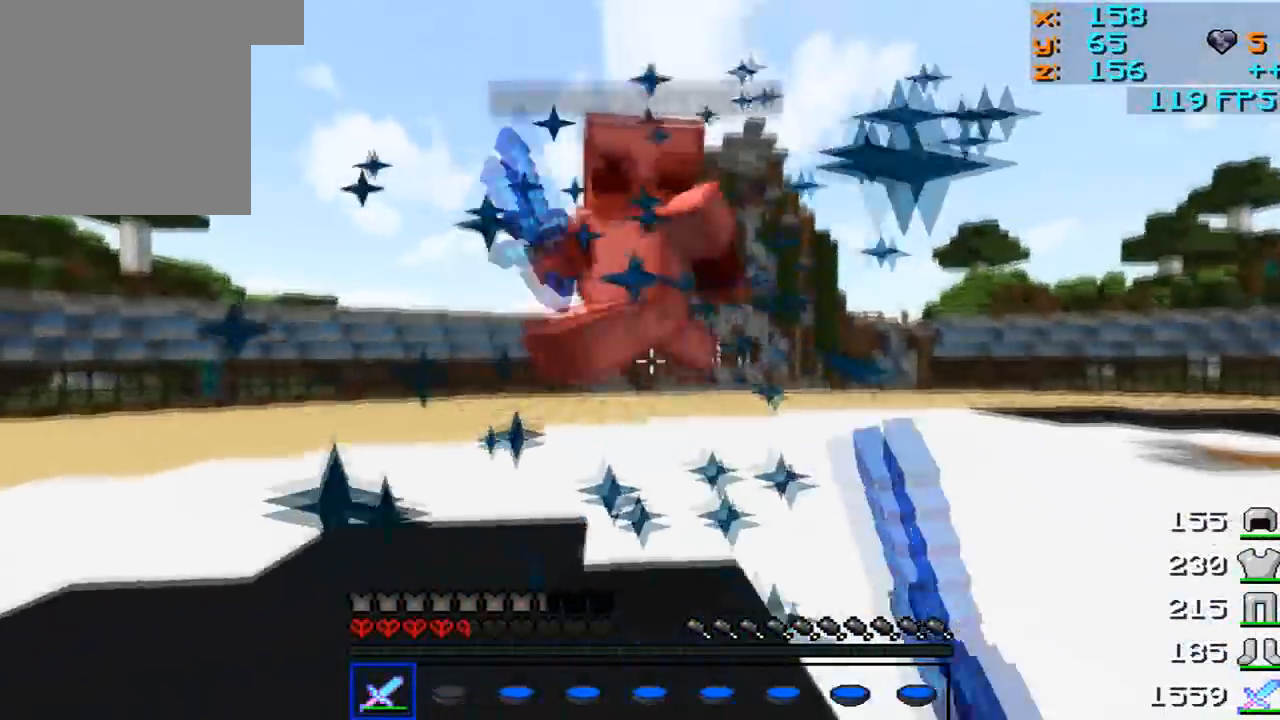
{"keys": ["d", "w"], "mouse": [], "events": [[17, "mouse_left", "down"], [133, "mouse_left", "up"], [167, "mouse_left", "down"], [233, "a", "up"], [233, "mouse_left", "up"], [267, "d", "down"], [317, "mouse_left", "down"], [317, "mouse_right", "down"], [367, "mouse_right", "up"], [483, "mouse_left", "up"]]}
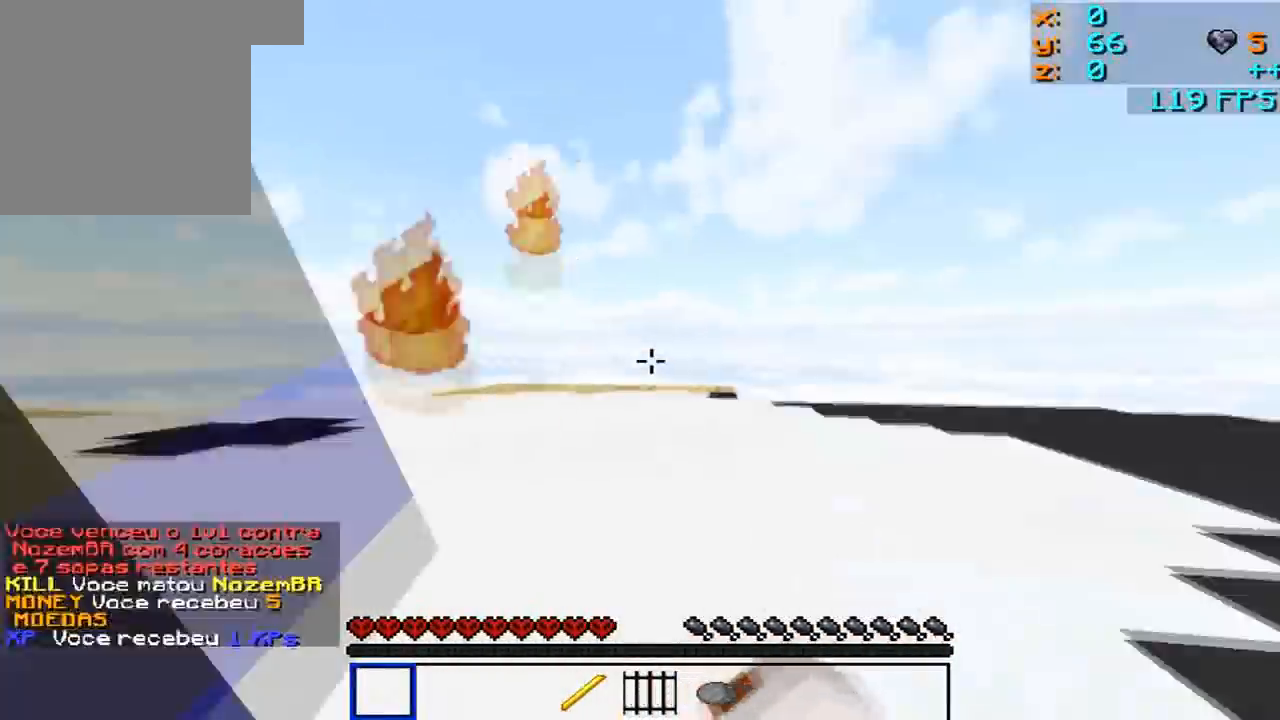
{"keys": ["d", "w"], "mouse": [], "events": []}
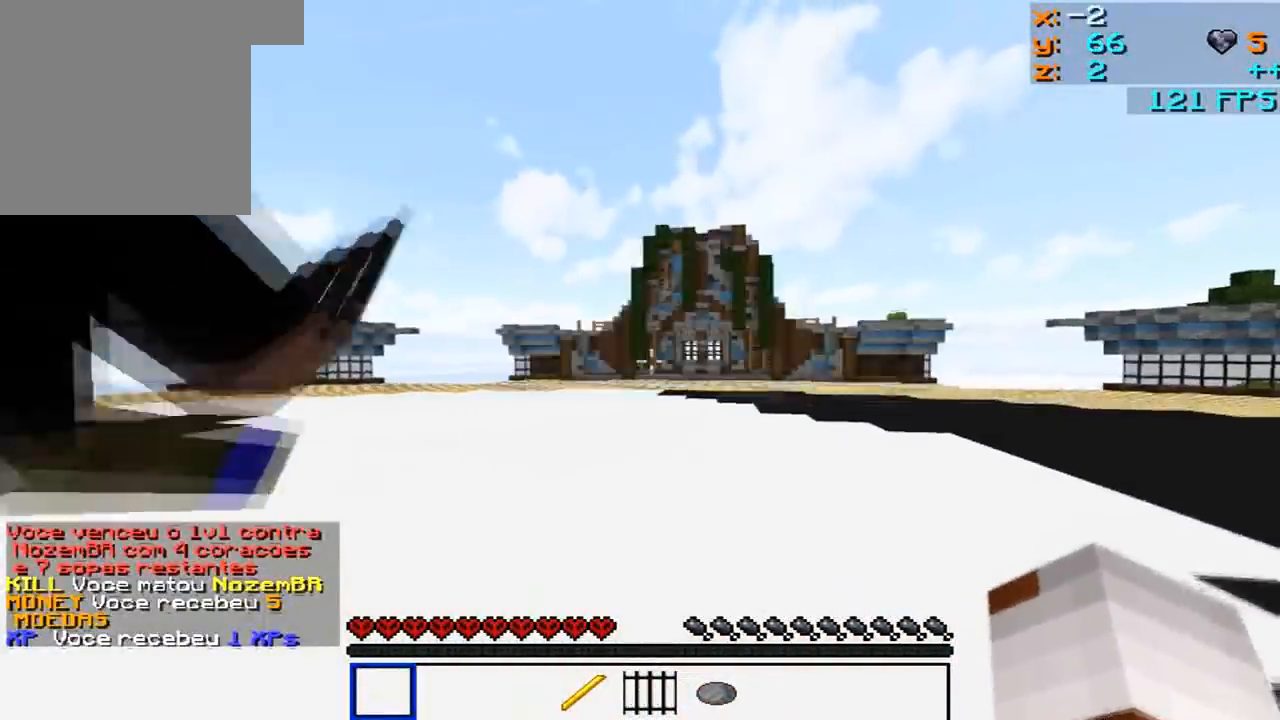
{"keys": ["a", "w"], "mouse": [], "events": [[17, "a", "down"], [33, "d", "up"]]}
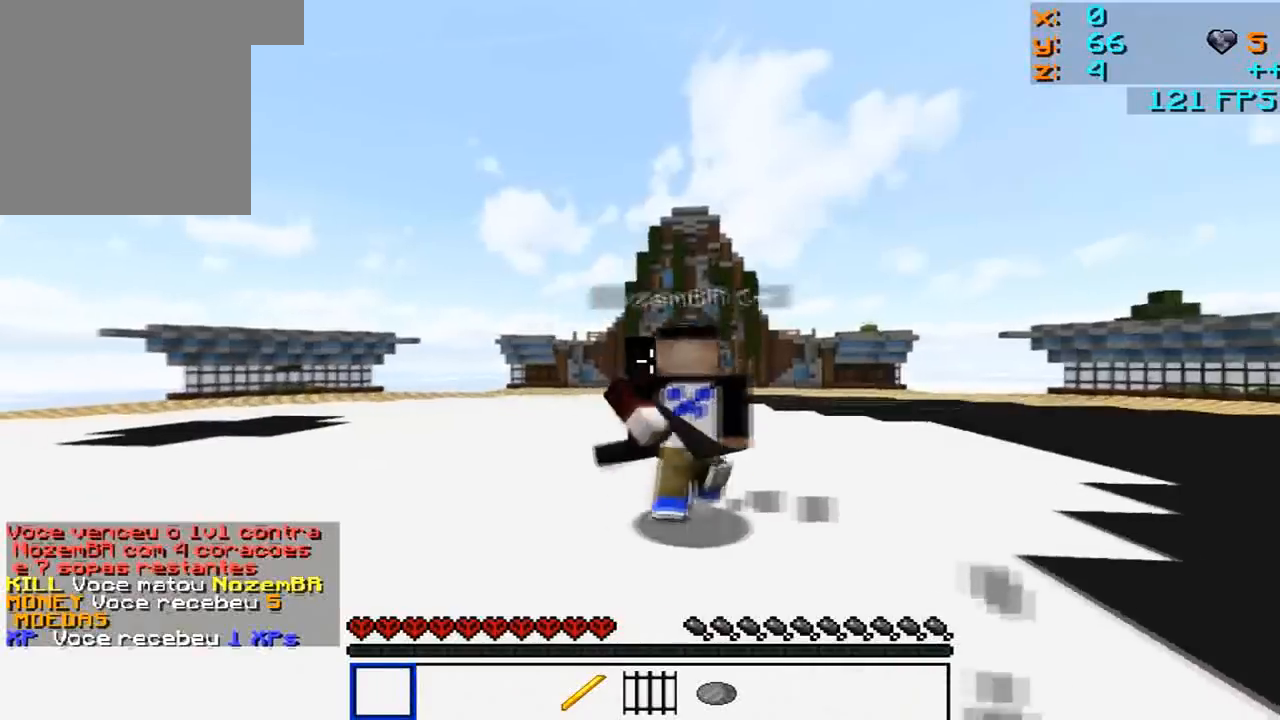
{"keys": ["a", "w"], "mouse": [], "events": []}
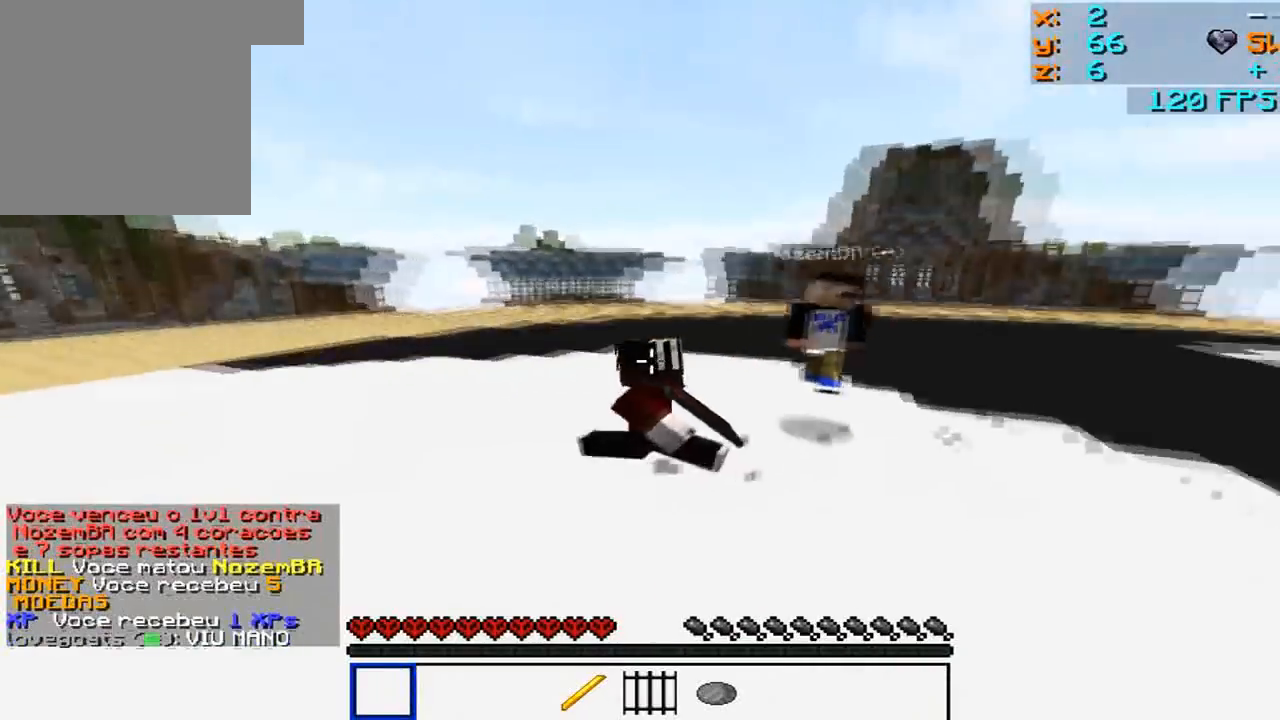
{"keys": ["a", "w"], "mouse": [], "events": []}
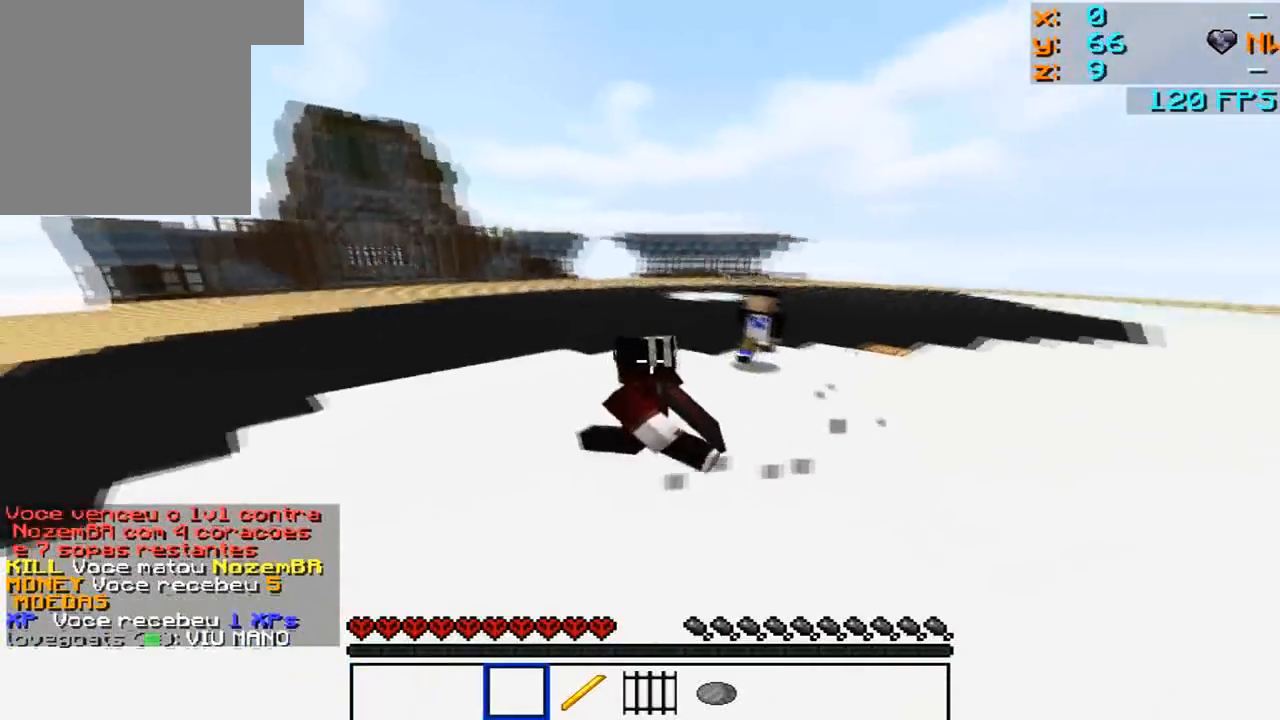
{"keys": ["s", "w"], "mouse": [], "events": [[117, "a", "up"], [400, "s", "down"], [450, "mouse_left", "down"], [483, "mouse_left", "up"]]}
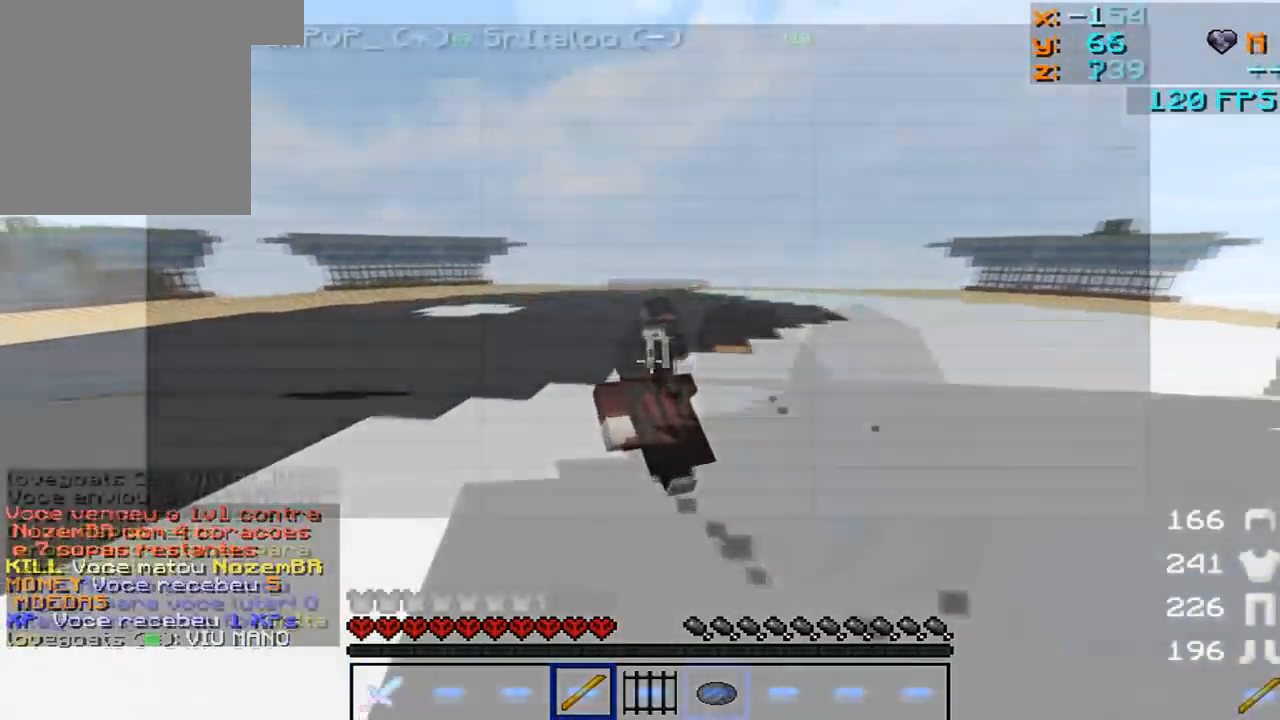
{"keys": ["d", "s"], "mouse": [], "events": [[67, "w", "up"], [233, "d", "down"]]}
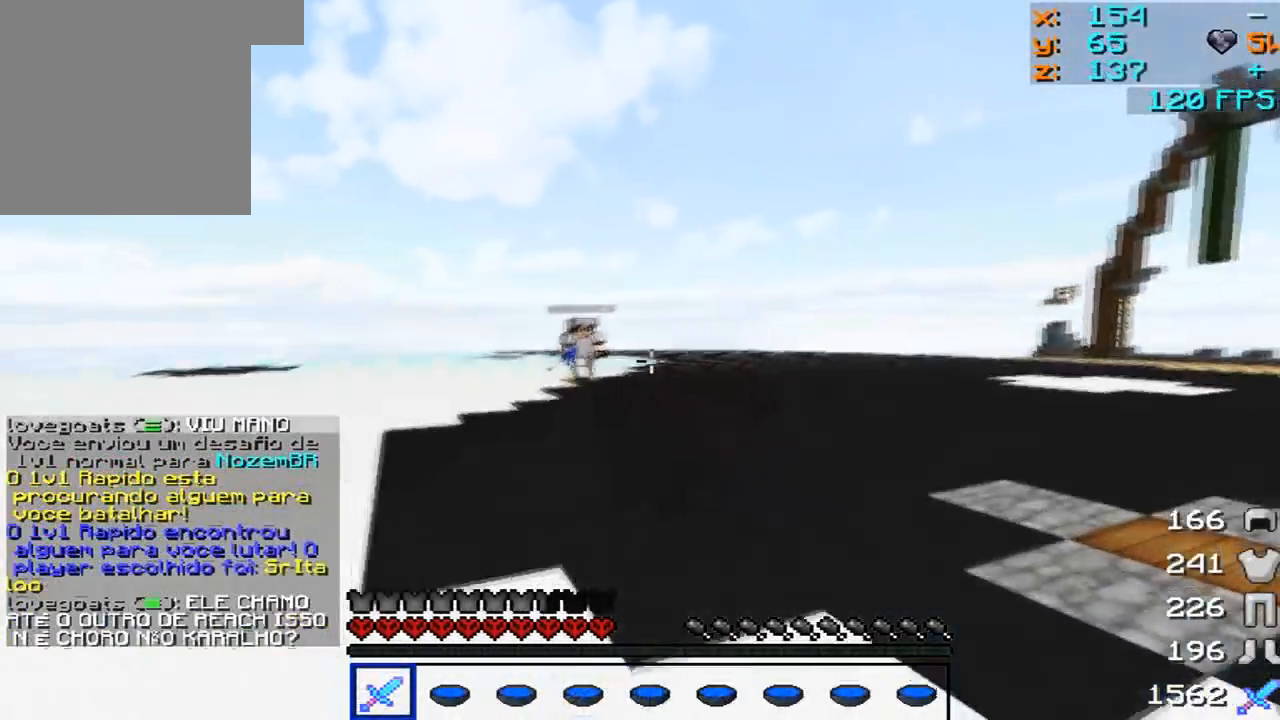
{"keys": ["a"], "mouse": ["left"], "events": [[133, "mouse_left", "down"], [250, "mouse_left", "up"], [383, "a", "down"], [400, "d", "up"], [500, "mouse_left", "down"], [500, "s", "up"]]}
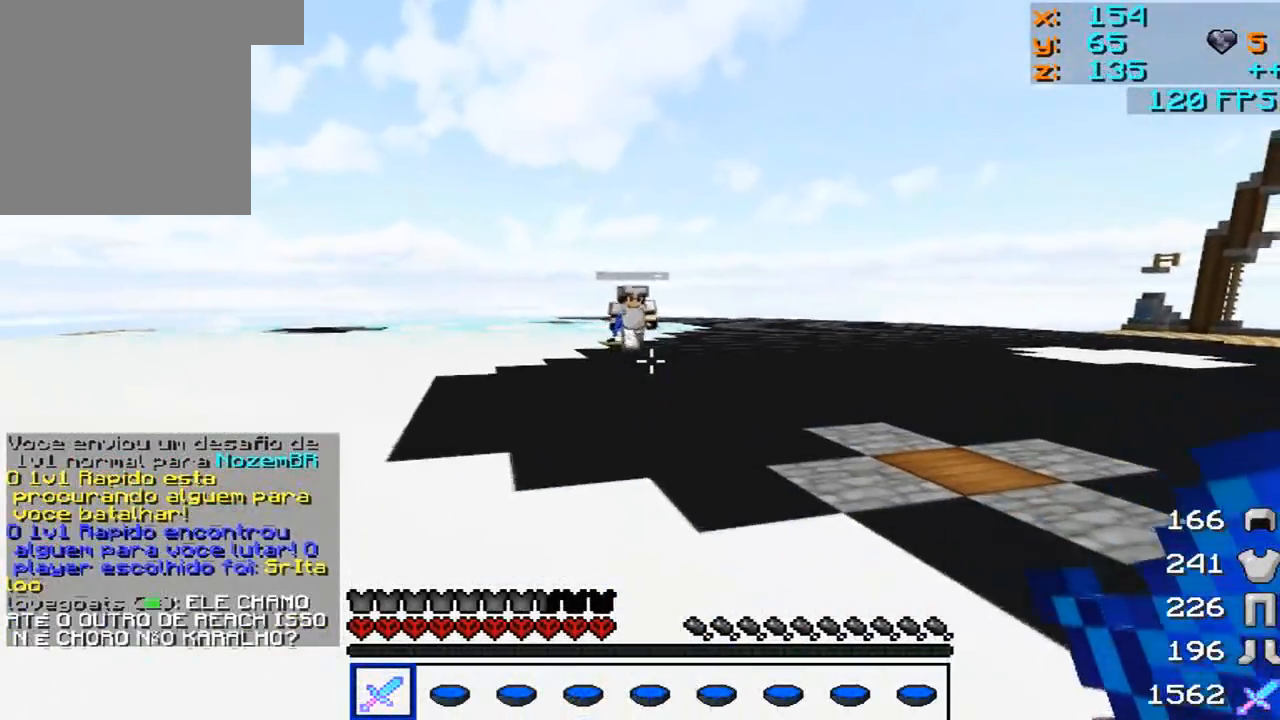
{"keys": ["a"], "mouse": ["right"], "events": [[83, "mouse_right", "down"], [100, "mouse_left", "up"], [133, "d", "down"], [150, "a", "up"], [150, "mouse_right", "up"], [233, "a", "down"], [233, "d", "up"], [233, "mouse_right", "down"], [300, "mouse_right", "up"], [333, "mouse_left", "down"], [383, "d", "down"], [400, "a", "up"], [400, "mouse_left", "up"], [483, "a", "down"], [483, "d", "up"], [483, "mouse_right", "down"]]}
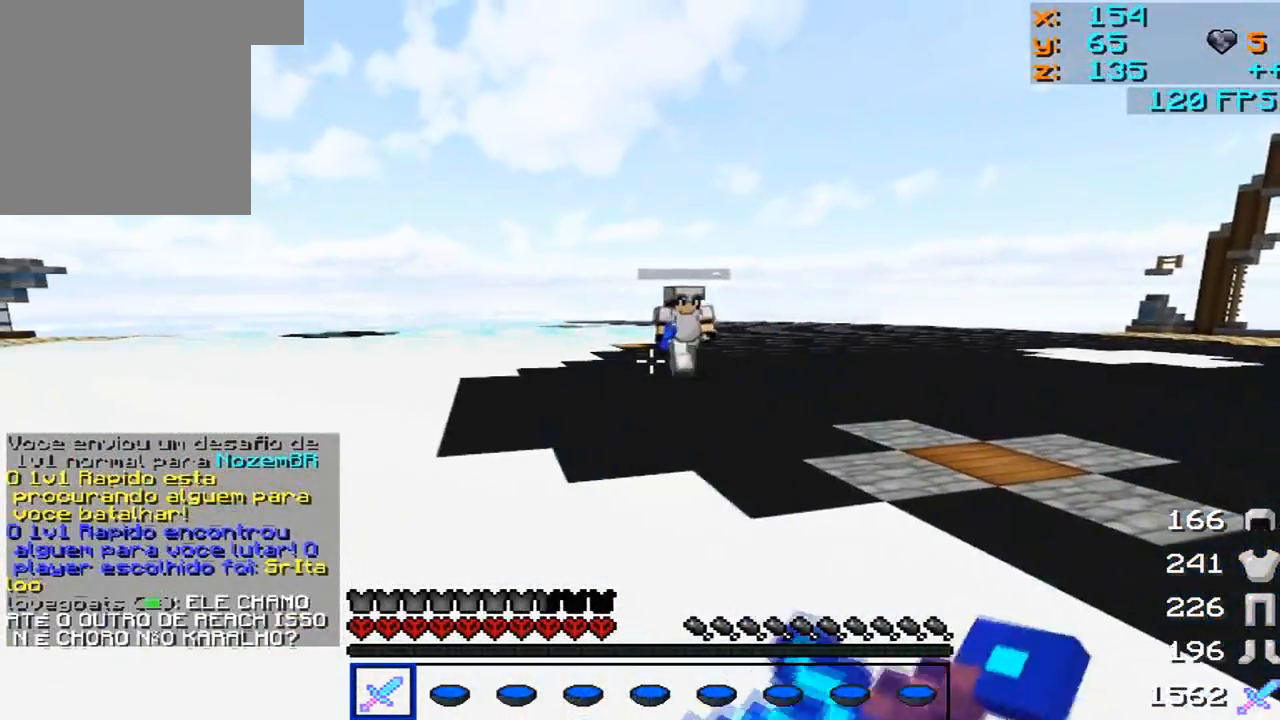
{"keys": ["d"], "mouse": [], "events": [[50, "mouse_right", "up"], [100, "a", "up"], [150, "d", "down"], [183, "mouse_right", "down"], [233, "mouse_left", "down"], [350, "mouse_left", "up"], [350, "mouse_right", "up"]]}
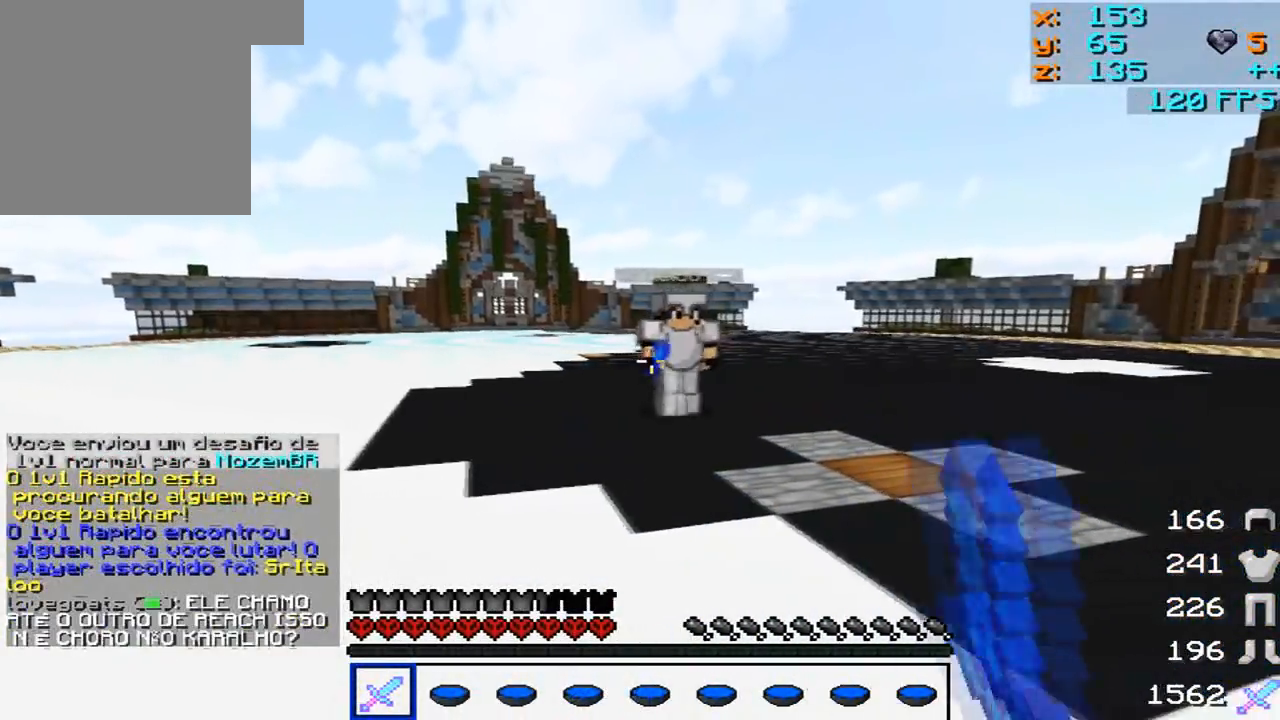
{"keys": ["d", "w"], "mouse": ["left"], "events": [[133, "w", "down"], [233, "mouse_left", "down"], [300, "mouse_left", "up"], [500, "mouse_left", "down"]]}
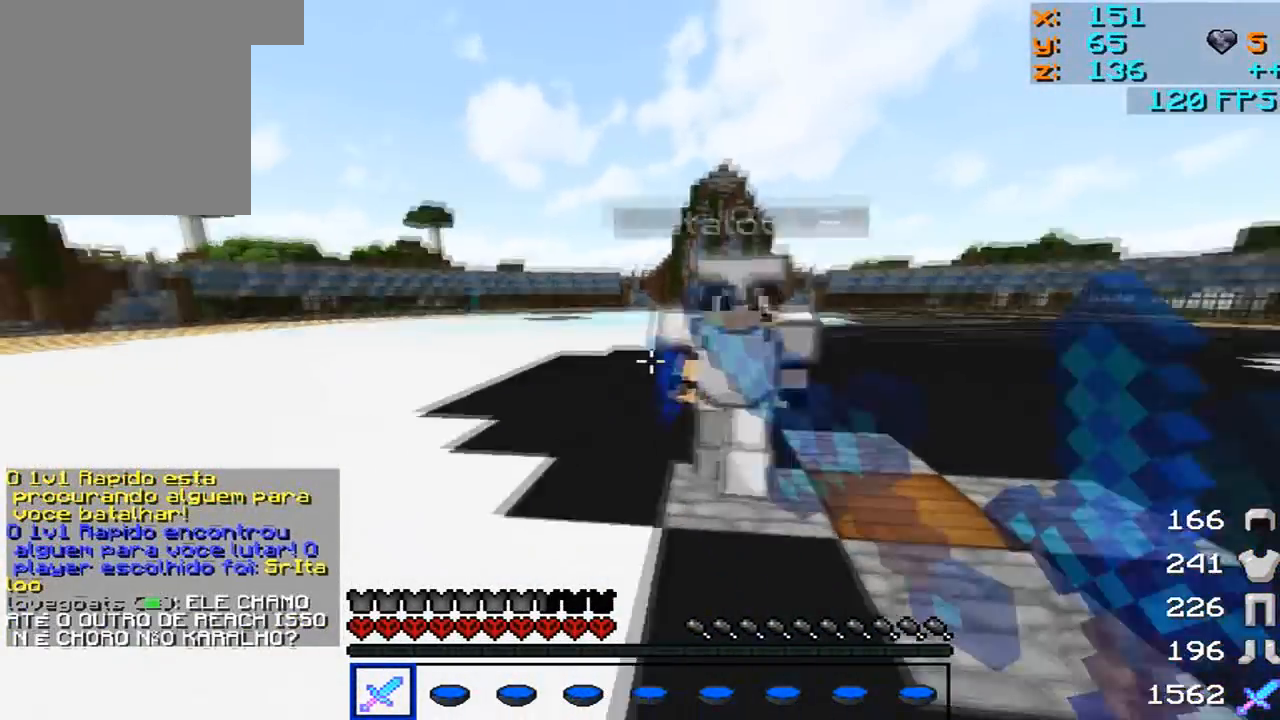
{"keys": ["d"], "mouse": ["left"], "events": [[50, "mouse_left", "up"], [150, "mouse_left", "down"], [200, "mouse_left", "up"], [250, "mouse_left", "down"], [350, "mouse_left", "up"], [400, "mouse_left", "down"], [467, "mouse_left", "up"], [500, "mouse_left", "down"], [500, "w", "up"]]}
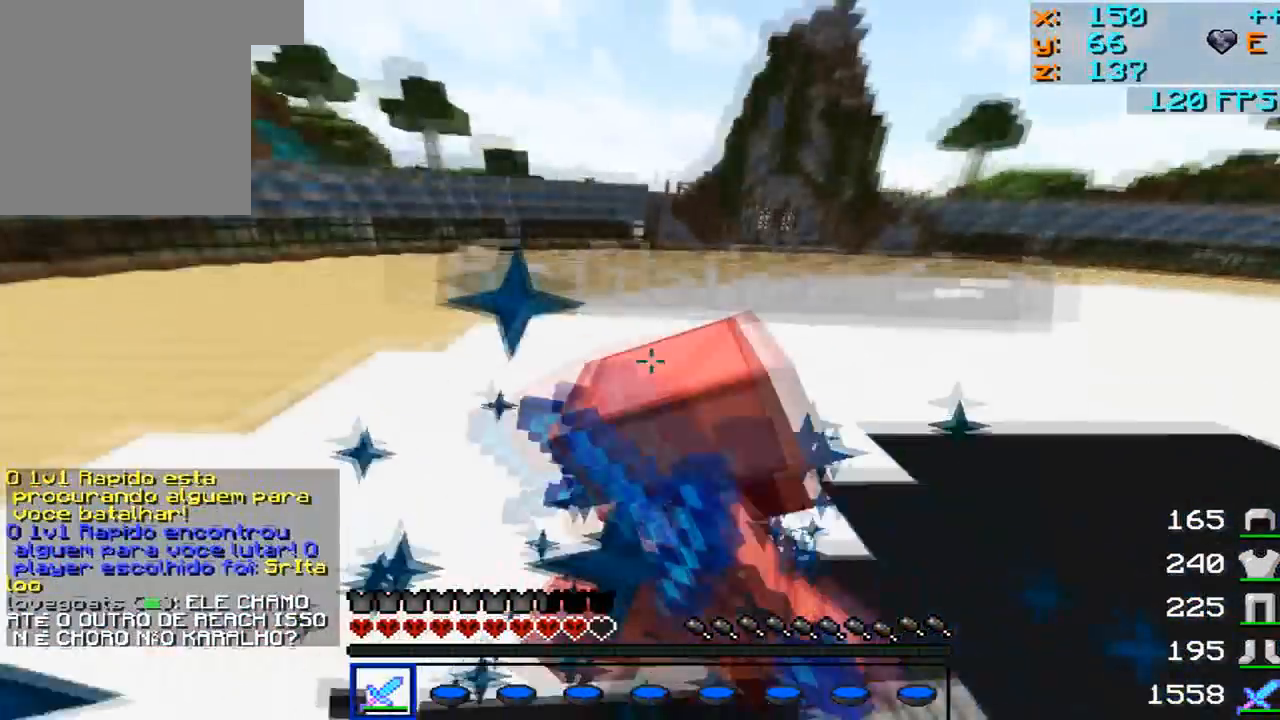
{"keys": ["d", "w"], "mouse": [], "events": [[50, "mouse_left", "up"], [150, "mouse_left", "down"], [200, "mouse_left", "up"], [250, "mouse_left", "down"], [250, "w", "down"], [300, "mouse_left", "up"], [400, "mouse_left", "down"], [467, "mouse_left", "up"]]}
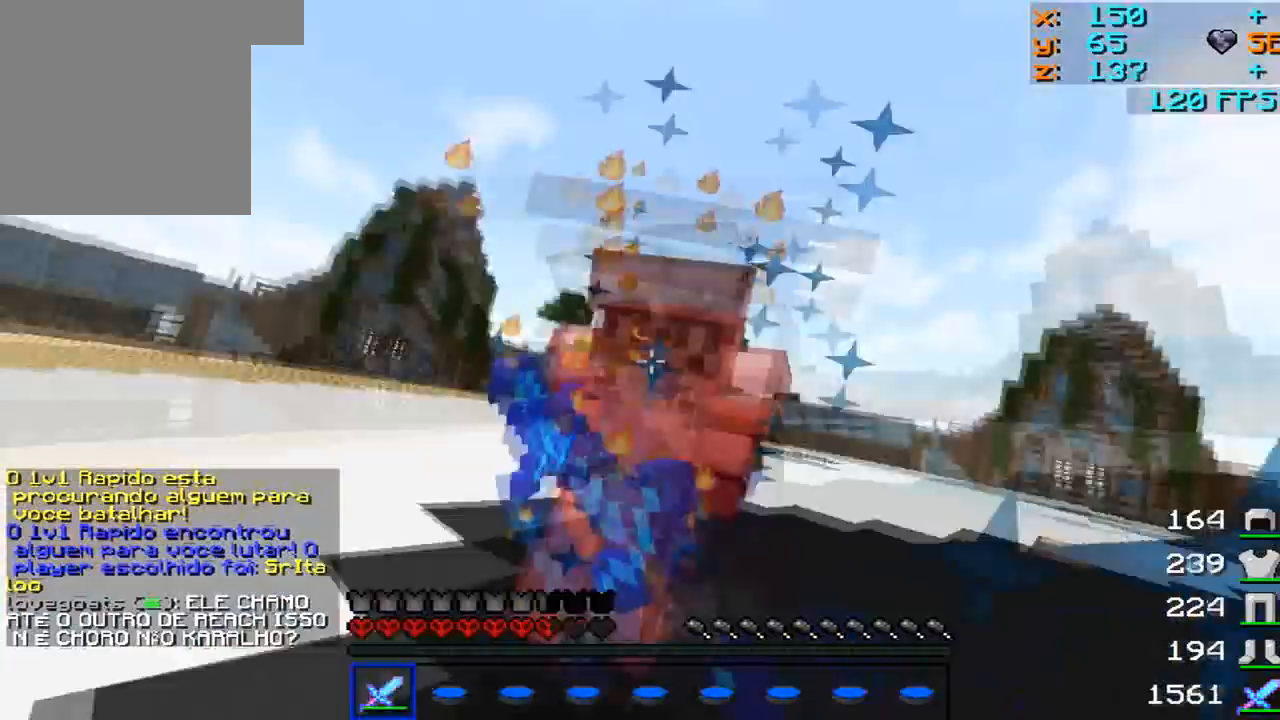
{"keys": ["a"], "mouse": [], "events": [[50, "mouse_left", "down"], [100, "mouse_left", "up"], [150, "mouse_left", "down"], [200, "mouse_left", "up"], [300, "mouse_left", "down"], [367, "mouse_left", "up"], [400, "a", "down"], [400, "d", "up"], [400, "w", "up"]]}
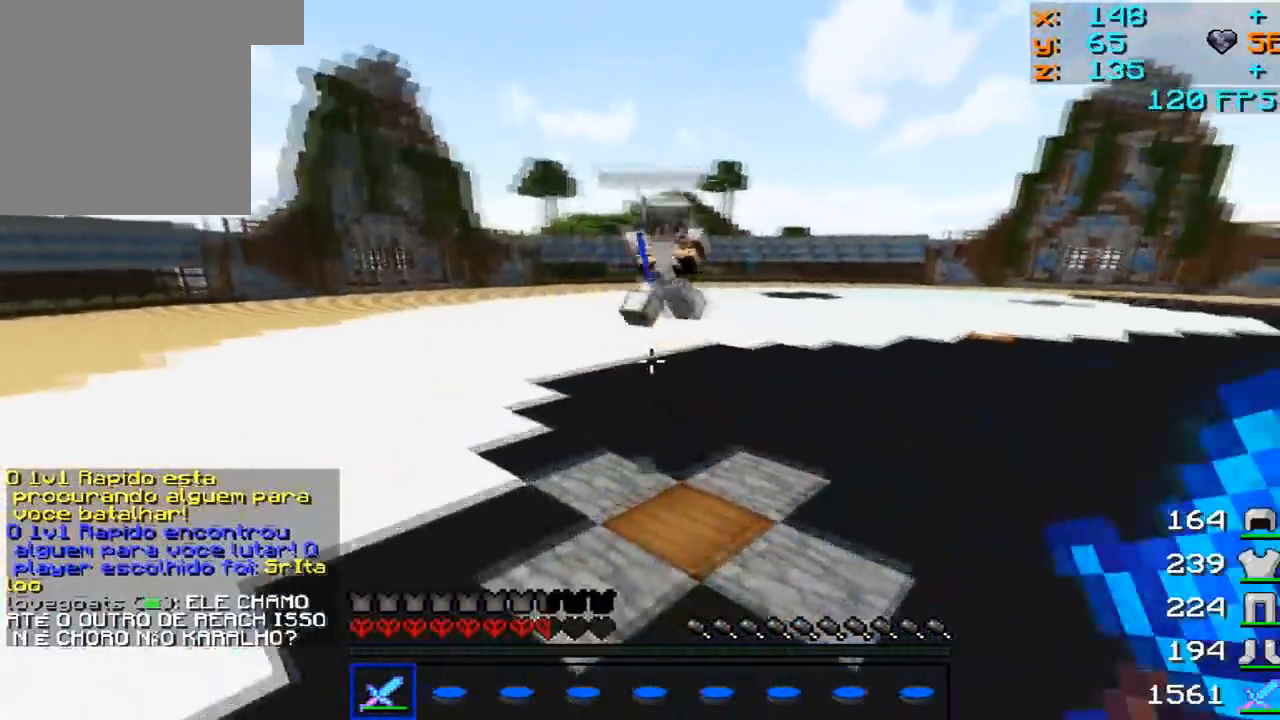
{"keys": ["d"], "mouse": [], "events": [[50, "mouse_left", "down"], [50, "w", "down"], [100, "mouse_left", "up"], [150, "mouse_left", "down"], [150, "w", "up"], [200, "mouse_left", "up"], [300, "a", "up"], [300, "mouse_left", "down"], [350, "d", "down"], [350, "mouse_left", "up"]]}
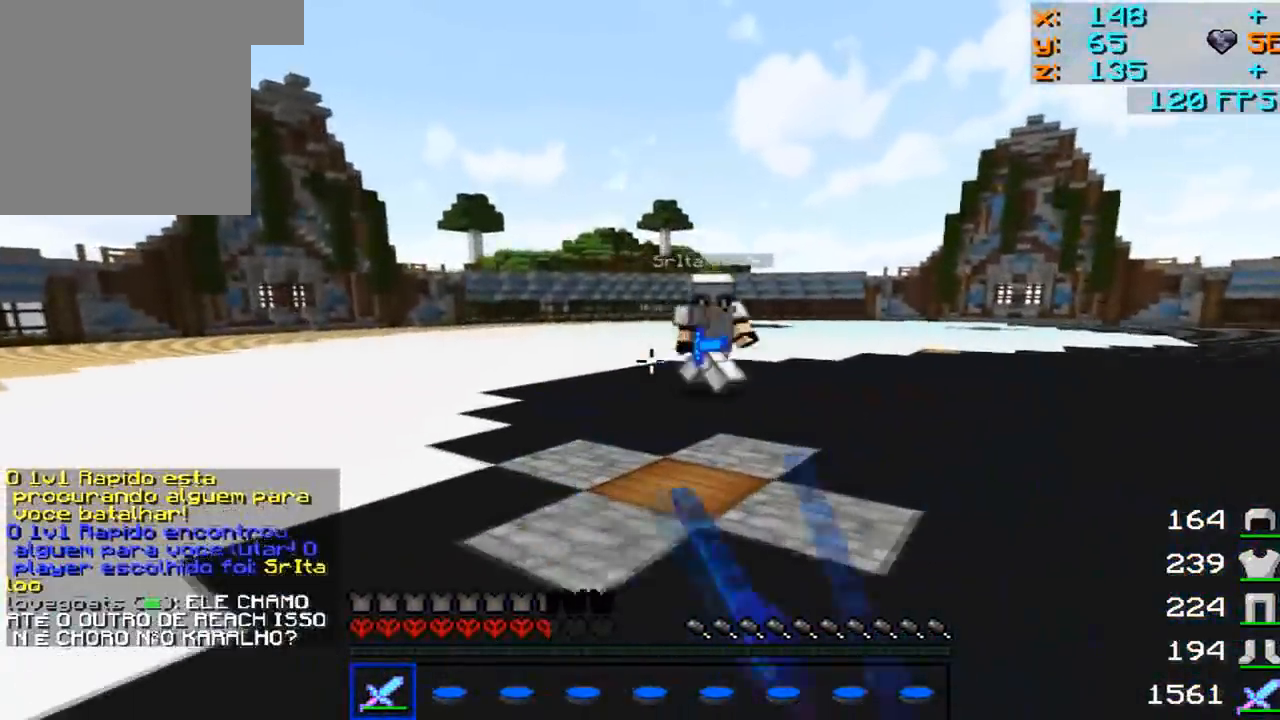
{"keys": ["a", "w"], "mouse": ["left"], "events": [[50, "mouse_left", "down"], [100, "mouse_left", "up"], [150, "w", "down"], [200, "a", "down"], [200, "d", "up"], [200, "mouse_left", "down"], [200, "w", "up"], [250, "mouse_left", "up"], [300, "mouse_left", "down"], [300, "w", "down"], [350, "mouse_left", "up"], [450, "mouse_left", "down"]]}